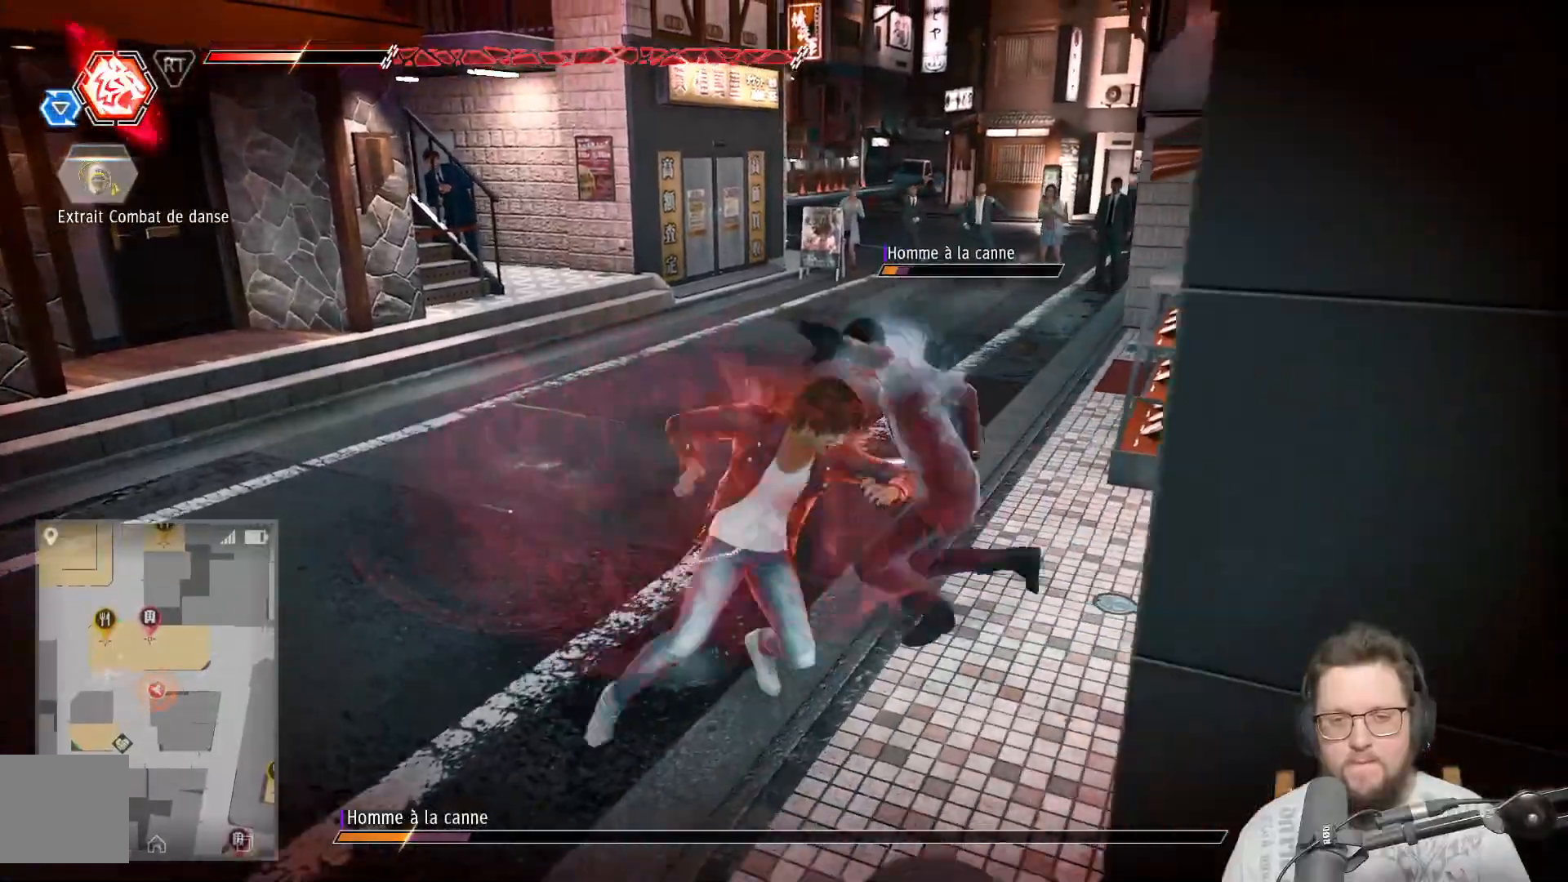
Gameplay with a controller (Xbox layout); each line is a JSON object with the inputs held at the frame after it. "events" lists button and stick changes between this image and that frame as [ms after this image, input, new state], when the widget could be followed in between. Not read: R3.
{"buttons": ["Y"], "left_stick": "up-left", "right_stick": "center", "events": [[50, "Y", "down"], [150, "Y", "up"], [167, "left_stick", "up"], [217, "Y", "down"], [333, "Y", "up"], [367, "left_stick", "up-left"], [417, "Y", "down"]]}
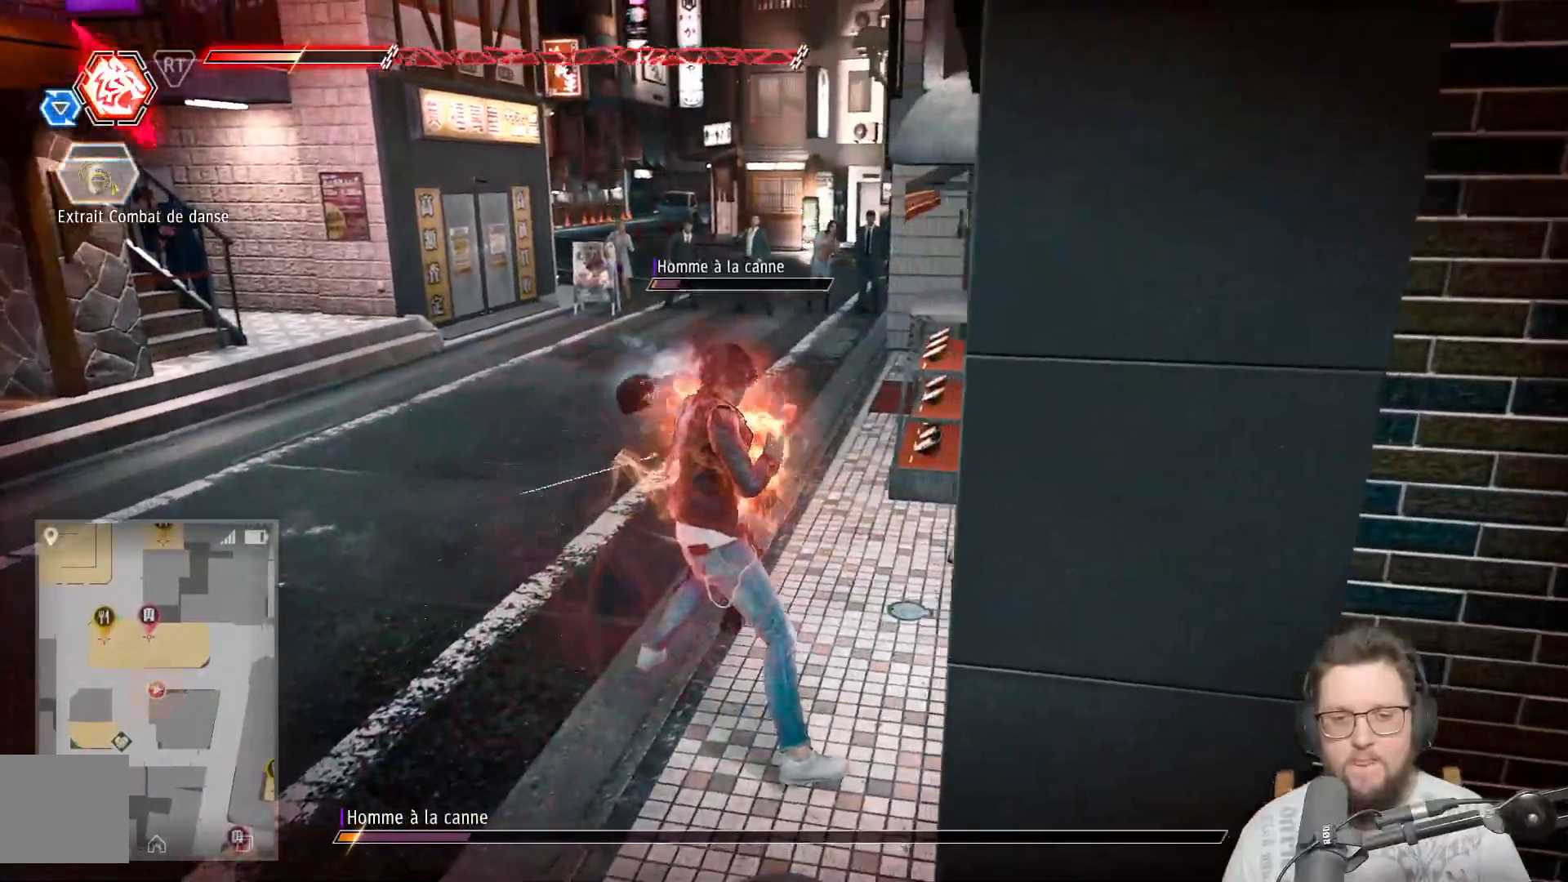
{"buttons": ["Y"], "left_stick": "up-left", "right_stick": "center", "events": [[17, "Y", "up"], [83, "Y", "down"], [183, "Y", "up"], [267, "Y", "down"], [367, "Y", "up"], [450, "Y", "down"]]}
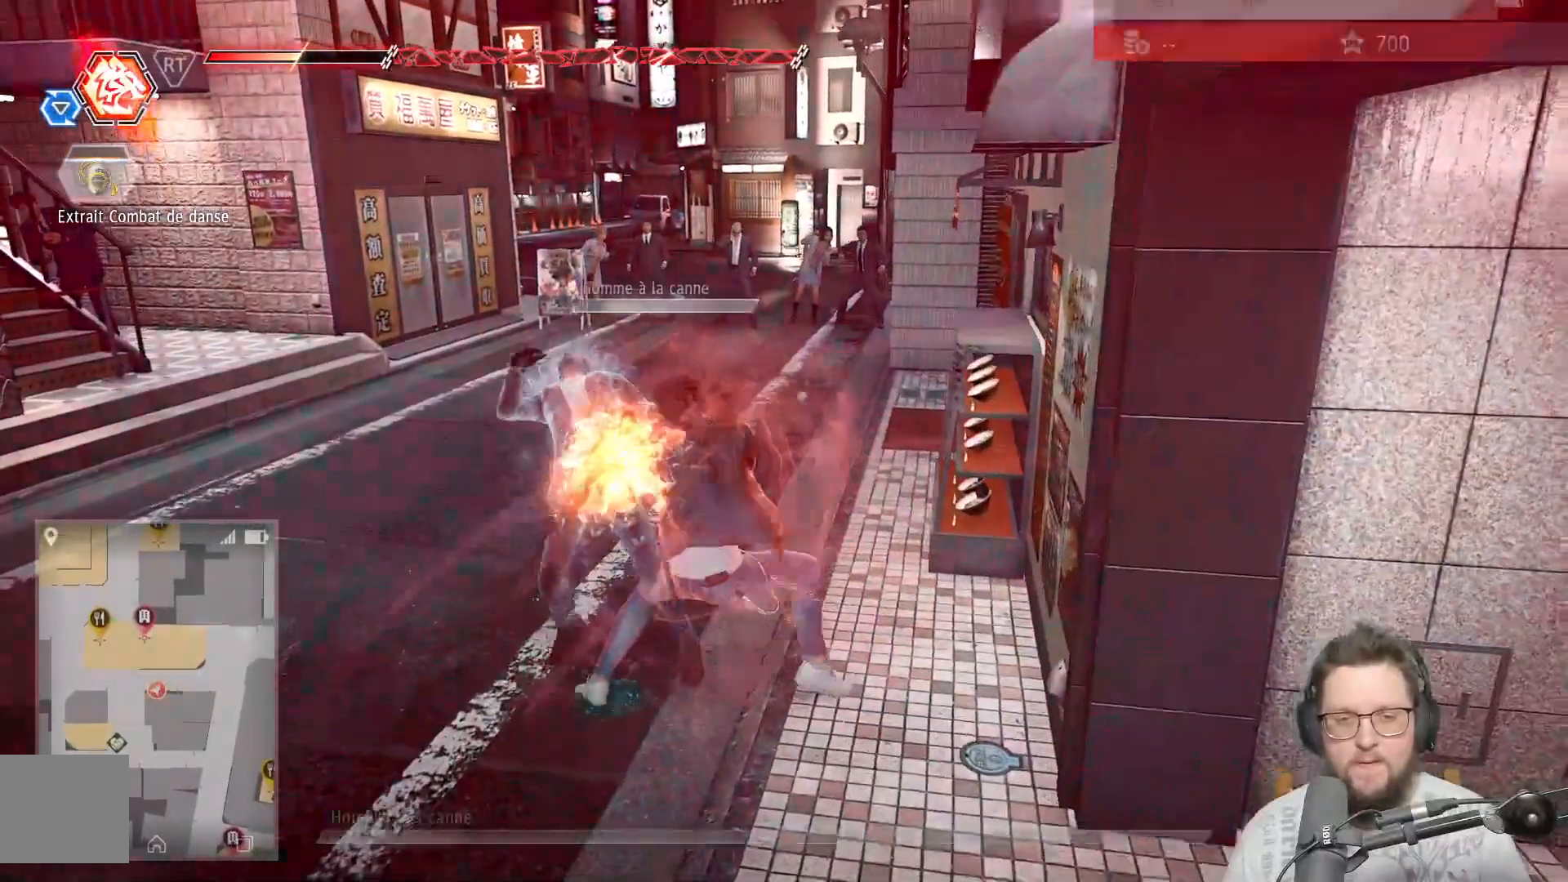
{"buttons": [], "left_stick": "up-left", "right_stick": "center", "events": [[50, "Y", "up"], [117, "Y", "down"], [250, "Y", "up"], [300, "Y", "down"], [433, "Y", "up"]]}
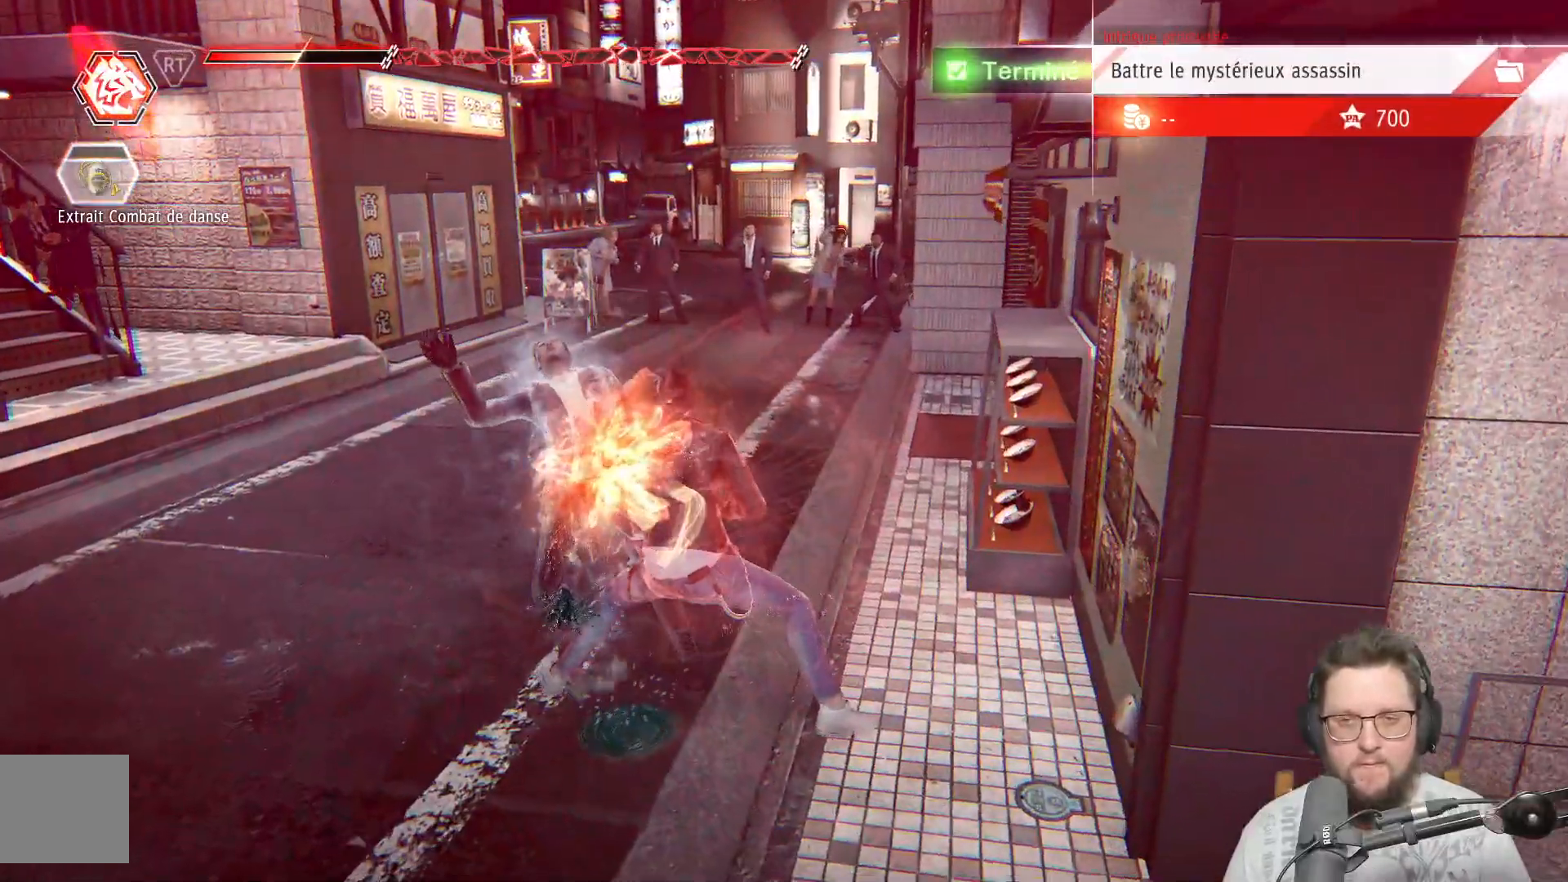
{"buttons": [], "left_stick": "center", "right_stick": "center", "events": [[50, "left_stick", "center"]]}
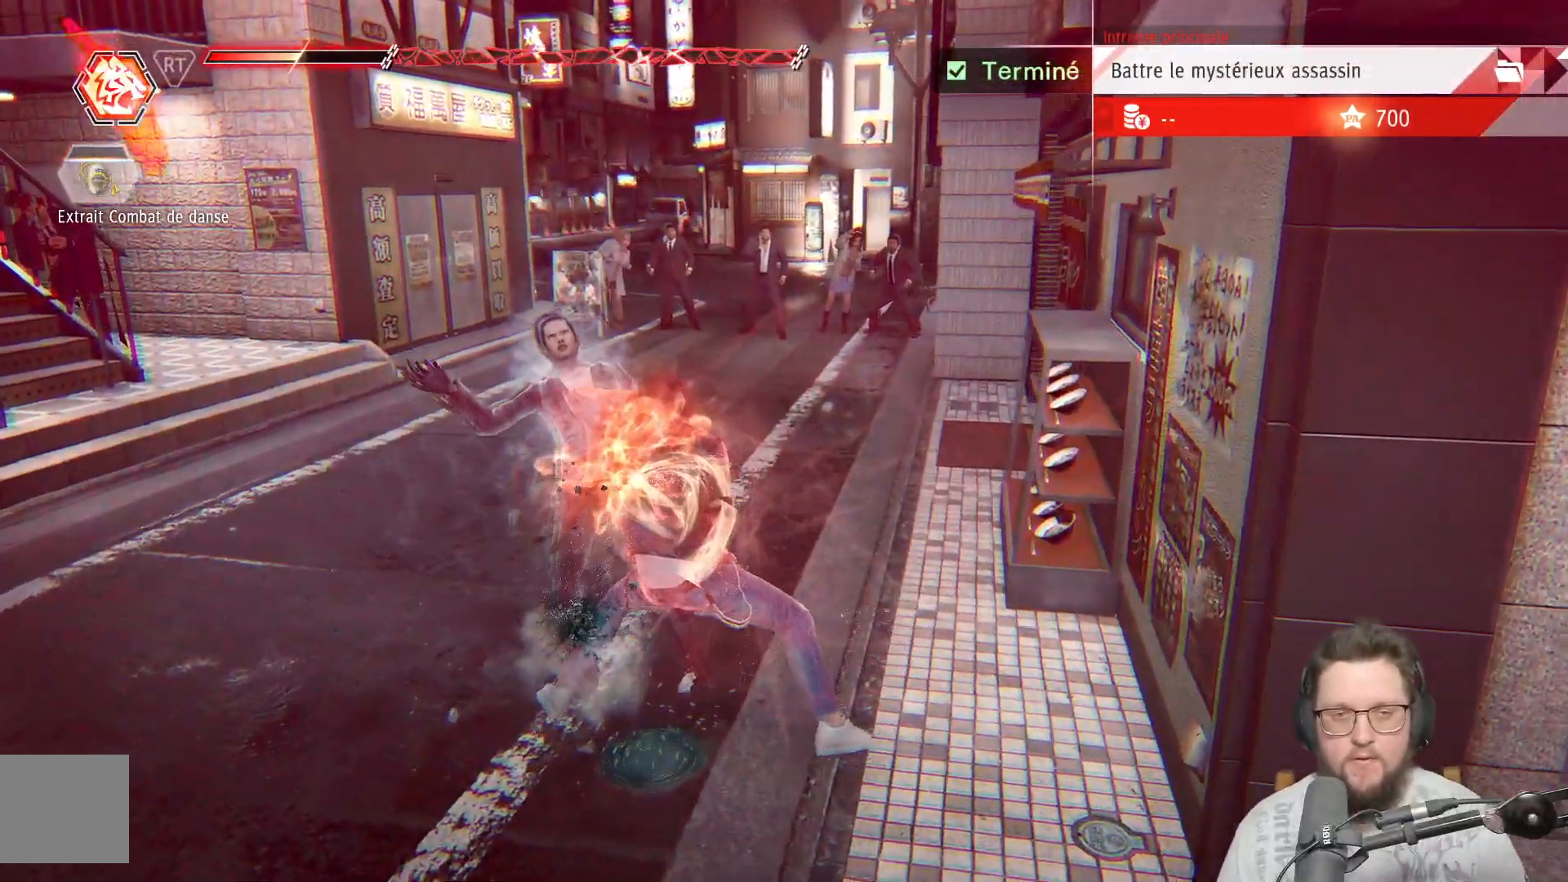
{"buttons": [], "left_stick": "center", "right_stick": "center", "events": []}
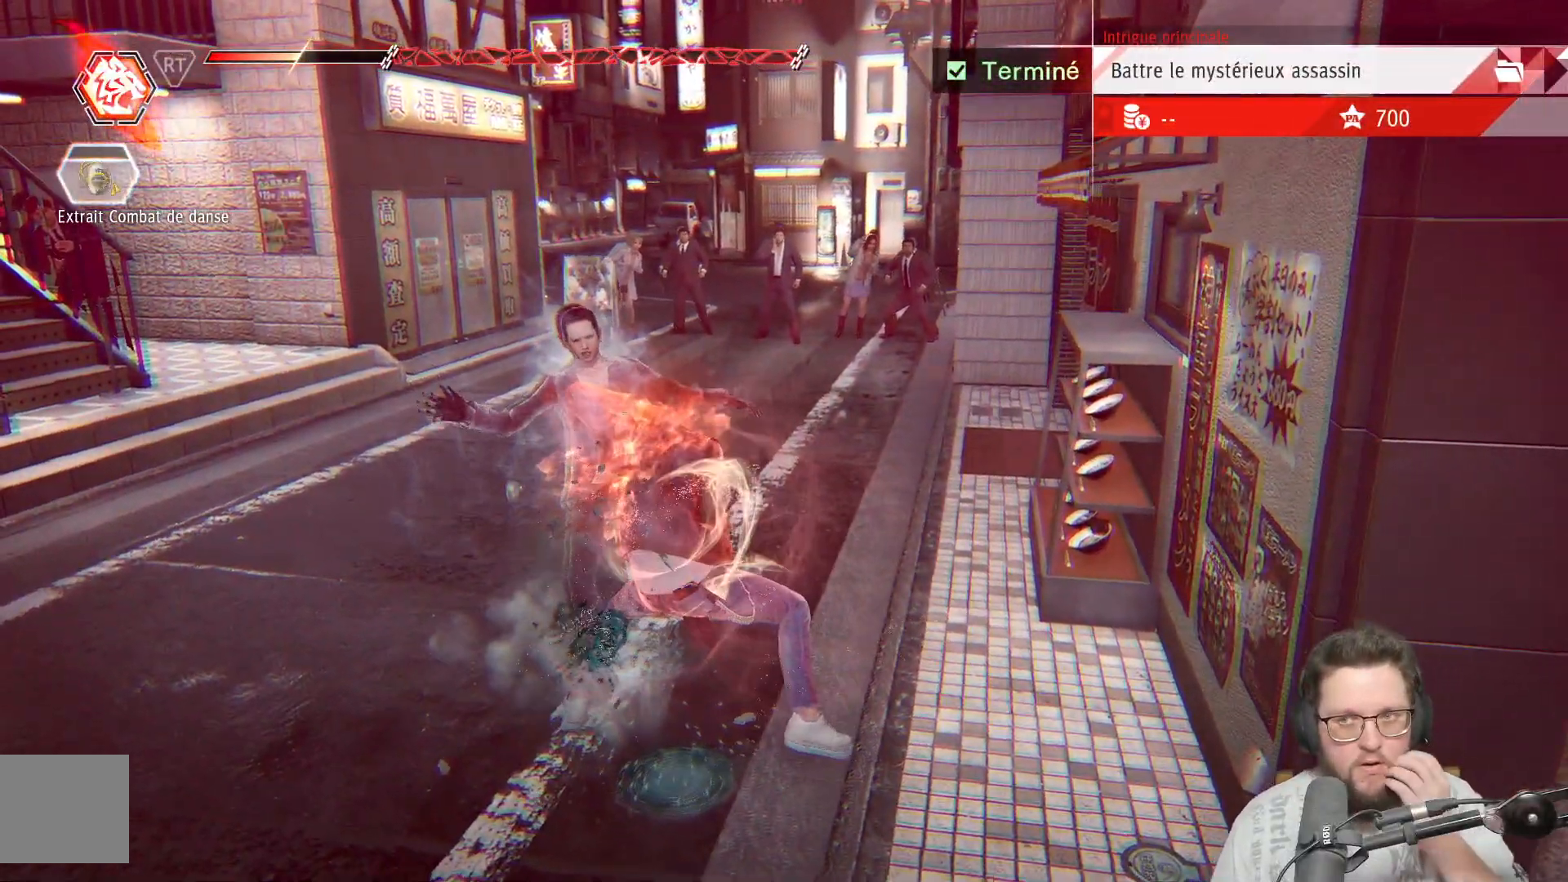
{"buttons": [], "left_stick": "center", "right_stick": "center", "events": []}
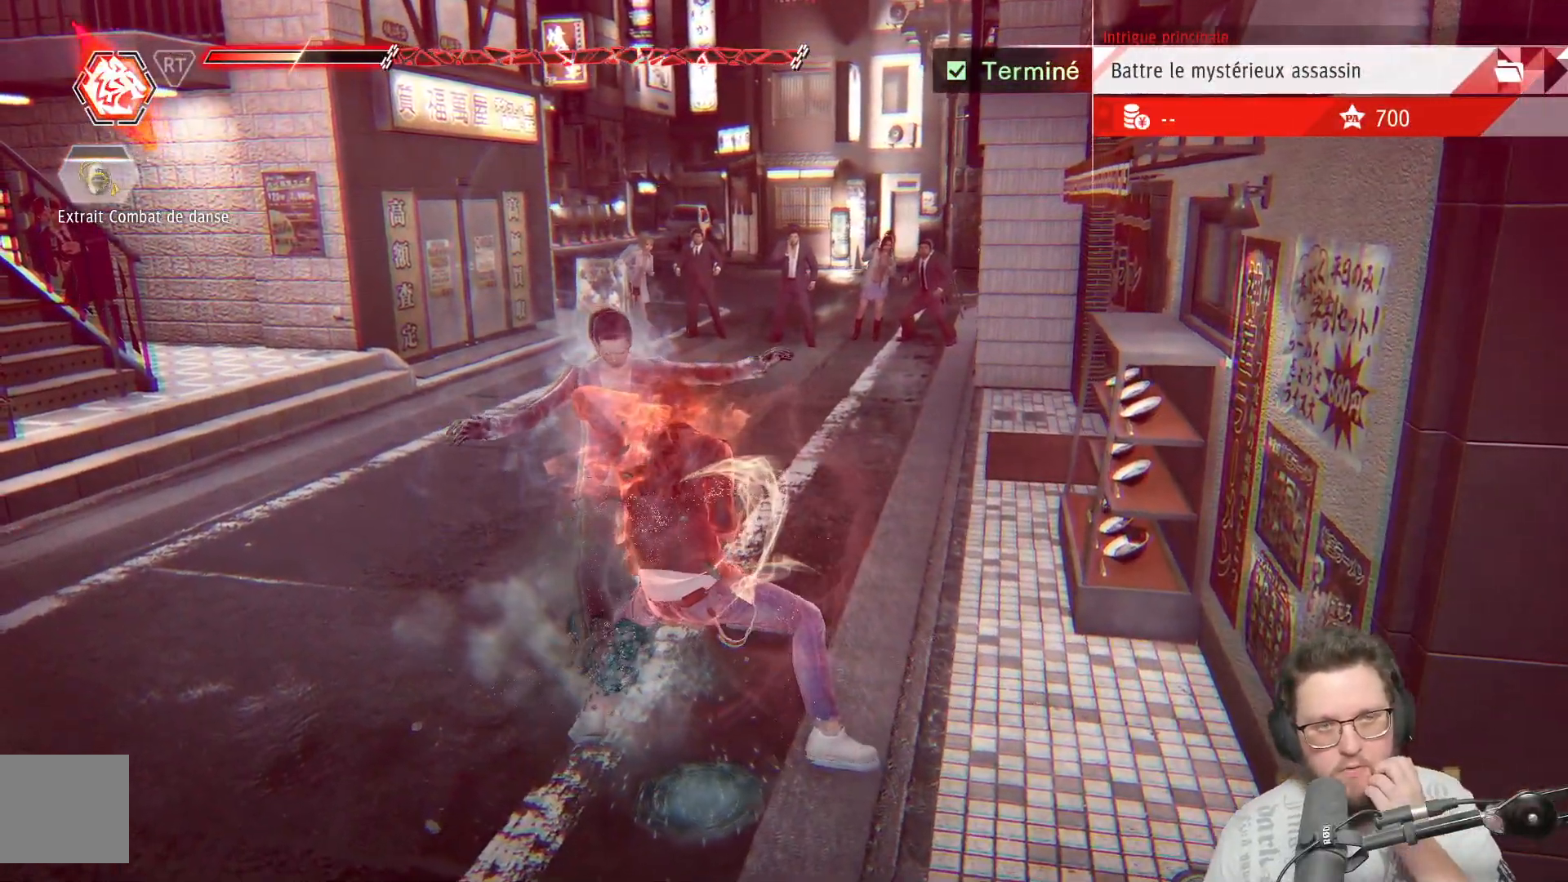
{"buttons": [], "left_stick": "center", "right_stick": "center", "events": []}
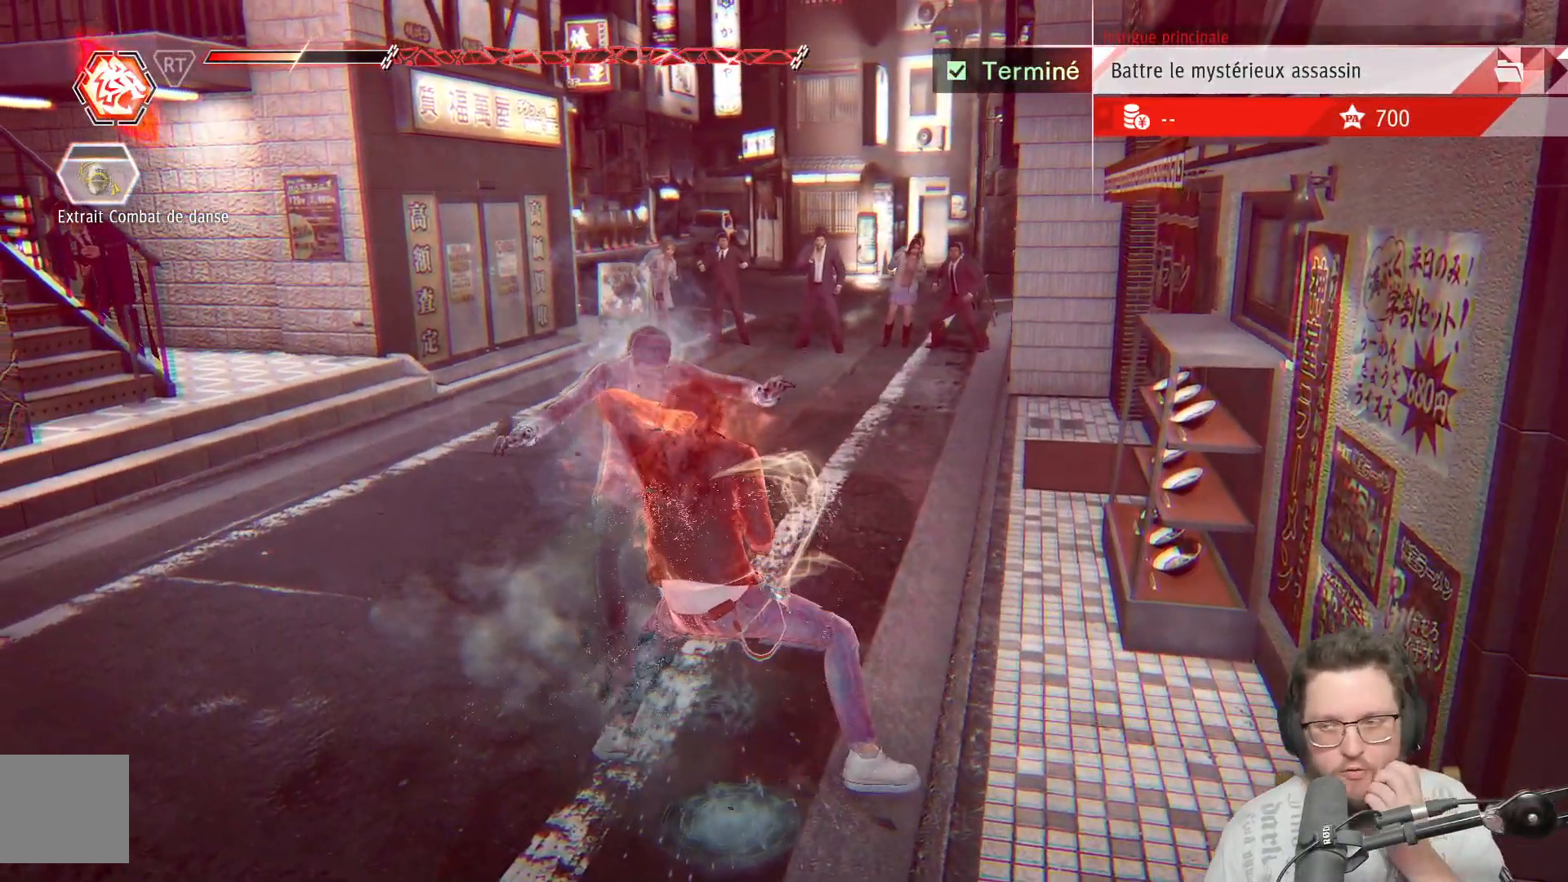
{"buttons": [], "left_stick": "center", "right_stick": "center", "events": []}
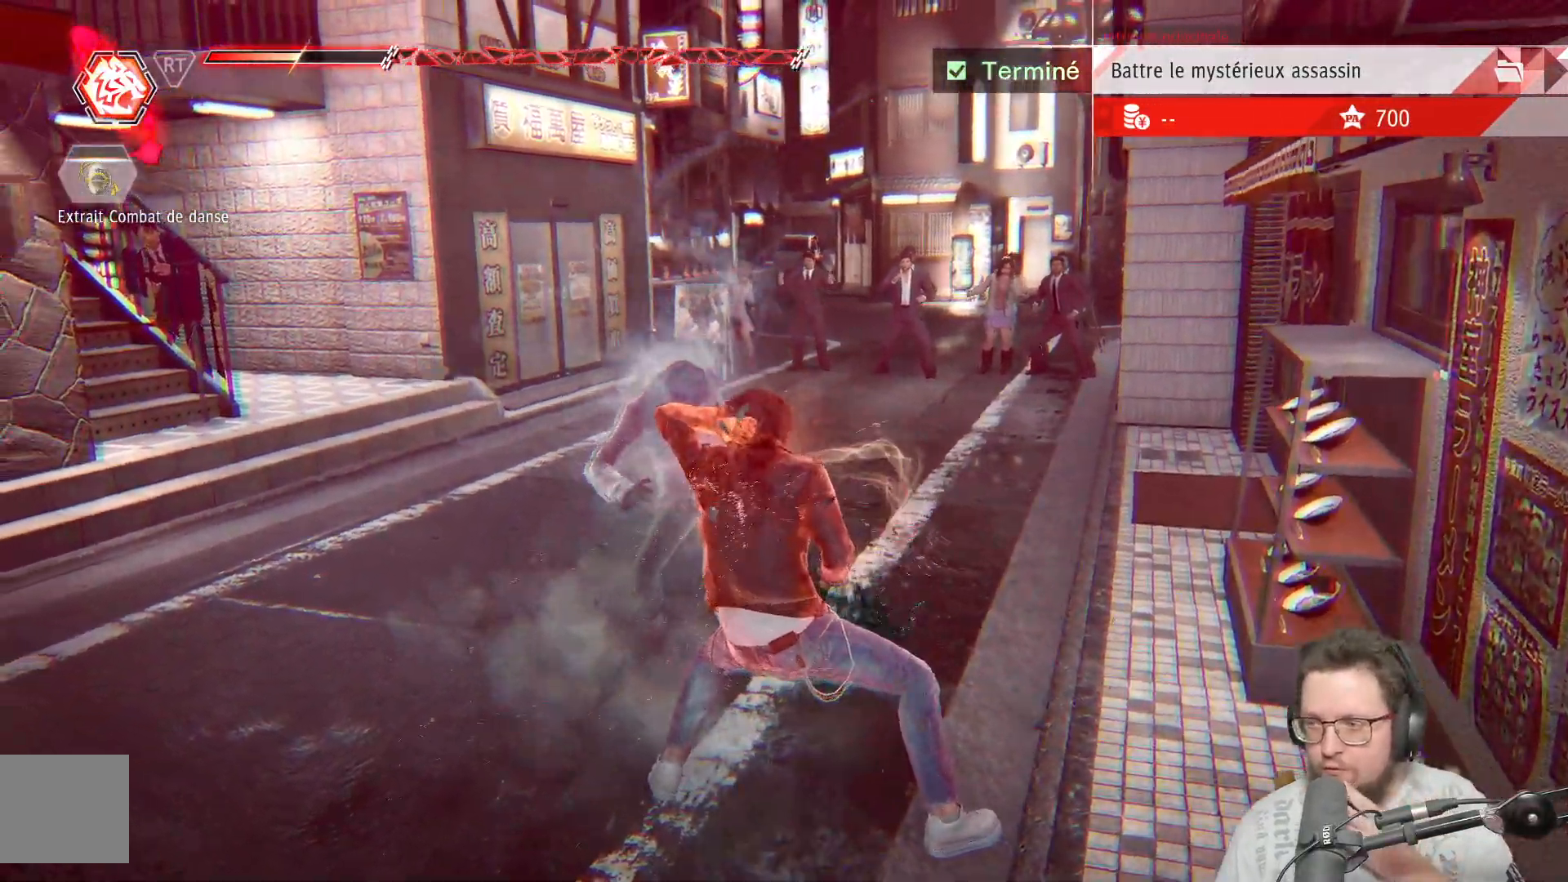
{"buttons": [], "left_stick": "center", "right_stick": "center", "events": []}
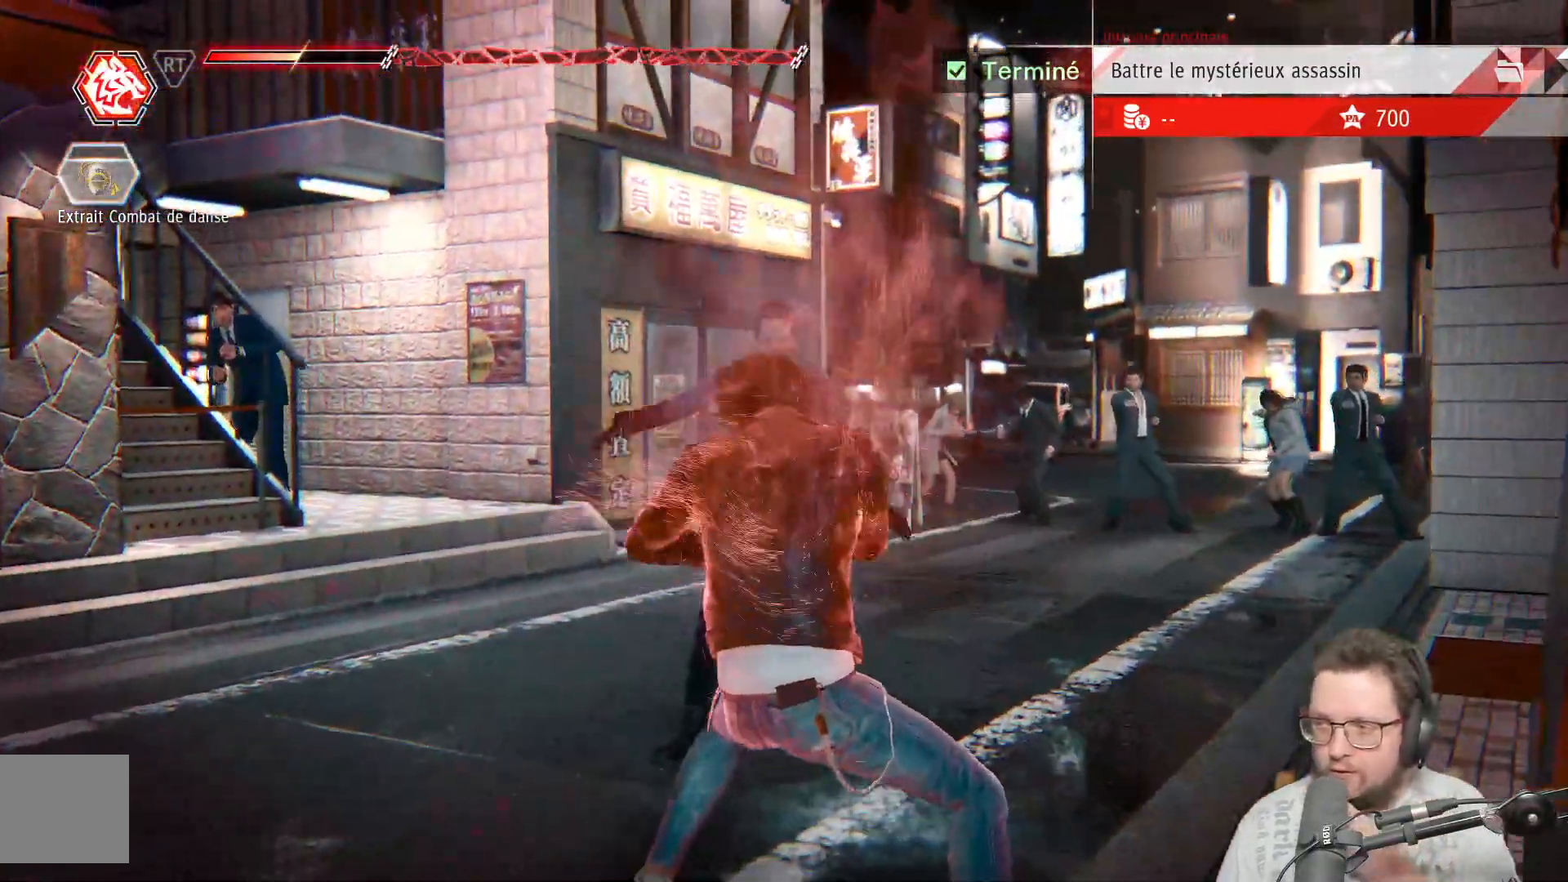
{"buttons": [], "left_stick": "center", "right_stick": "center", "events": []}